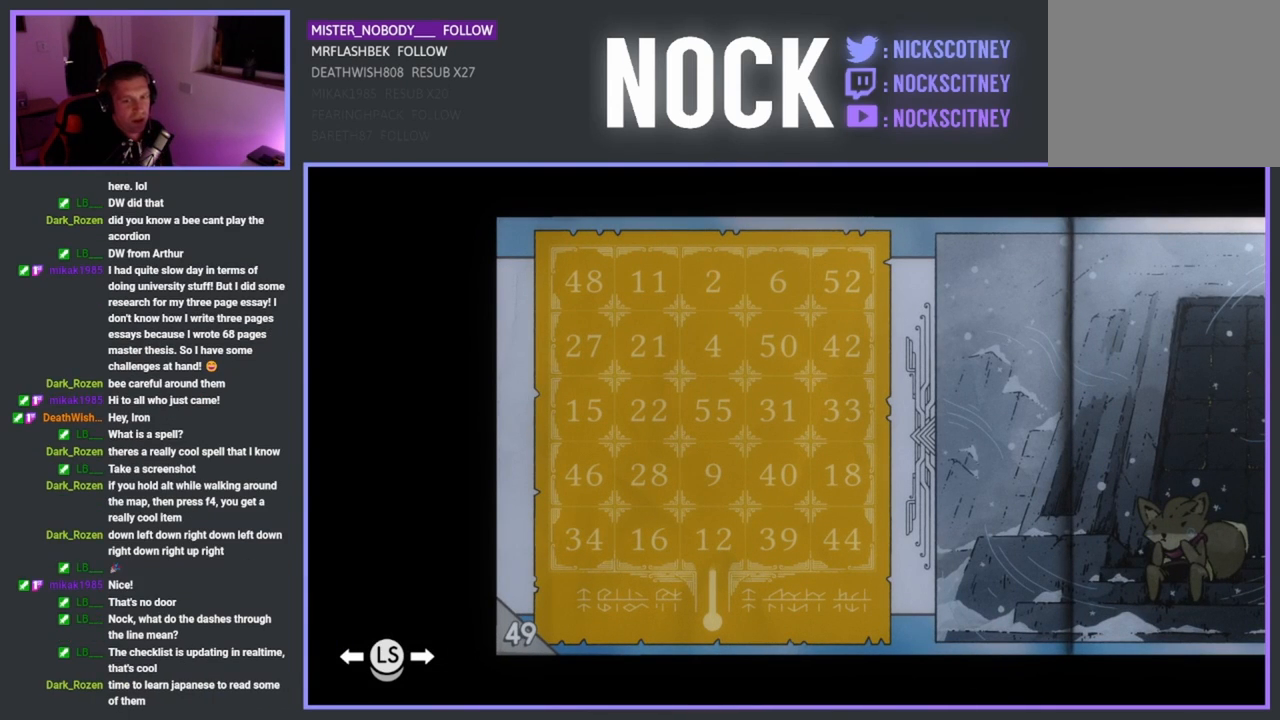
Gameplay with a controller (PlayStation layout); each line is a JSON object with the inputs held at the frame after it. "events" lists button and stick changes between this image and that frame as [ms after this image, input, new state], when the widget could be followed in between. Not read: right_stick.
{"buttons": [], "left_stick": "center", "events": [[267, "DPAD_LEFT", "down"], [383, "DPAD_LEFT", "up"]]}
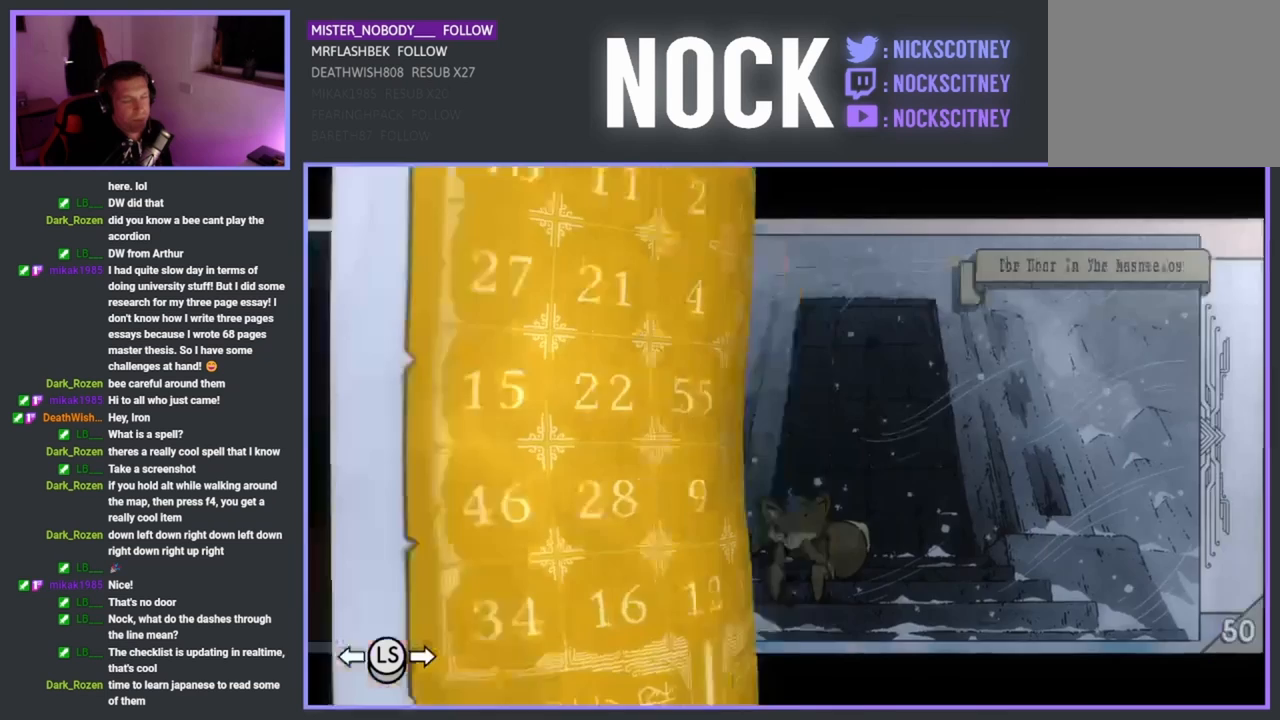
{"buttons": [], "left_stick": "center", "events": []}
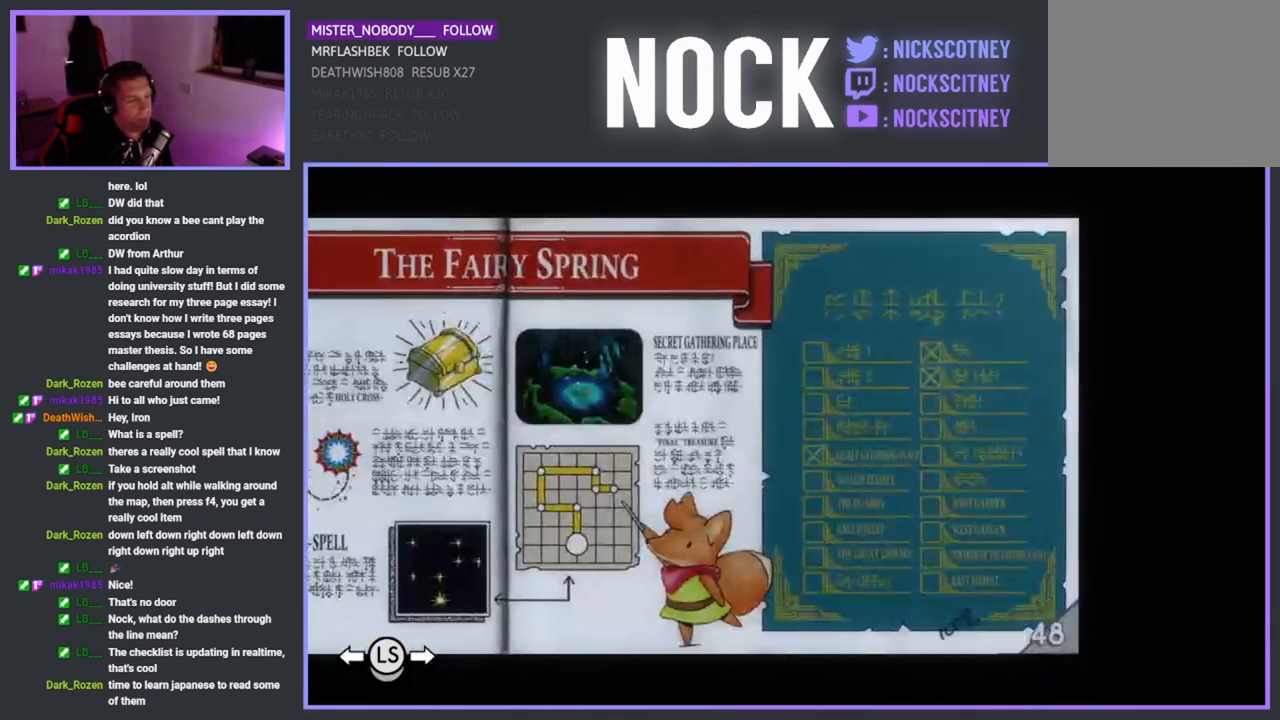
{"buttons": [], "left_stick": "center", "events": []}
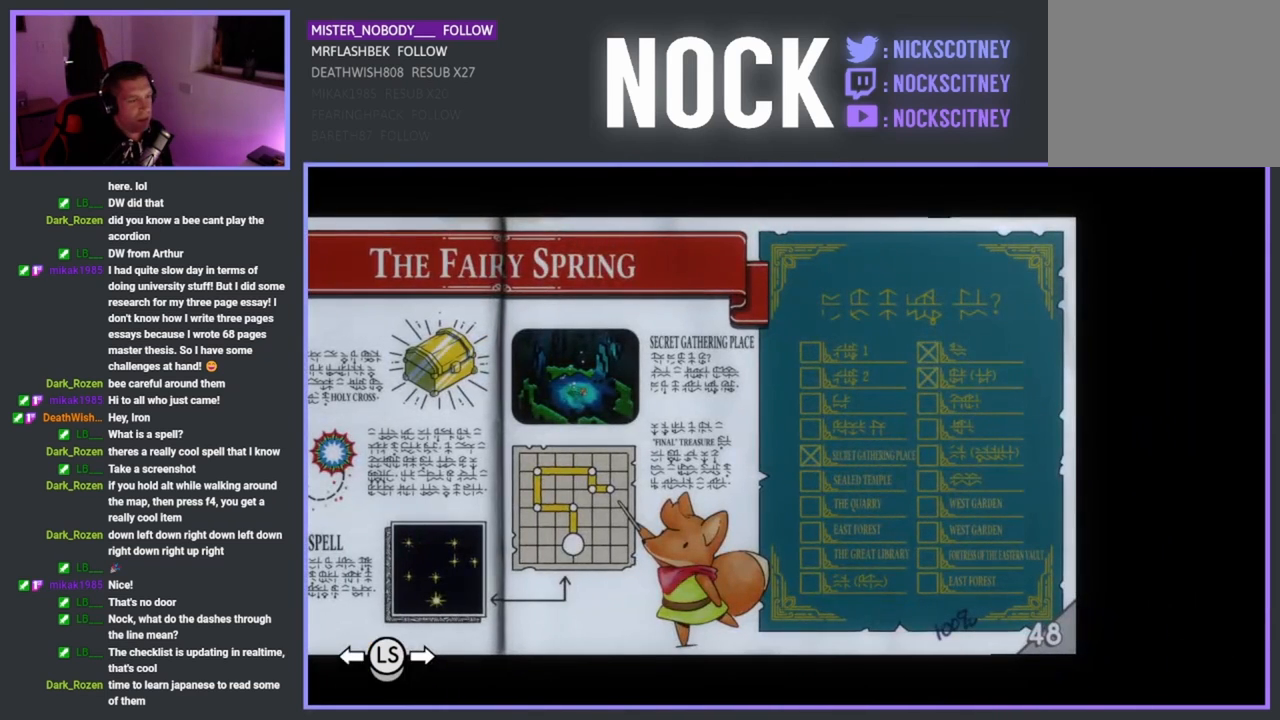
{"buttons": [], "left_stick": "center", "events": [[183, "CIRCLE", "down"], [333, "CIRCLE", "up"]]}
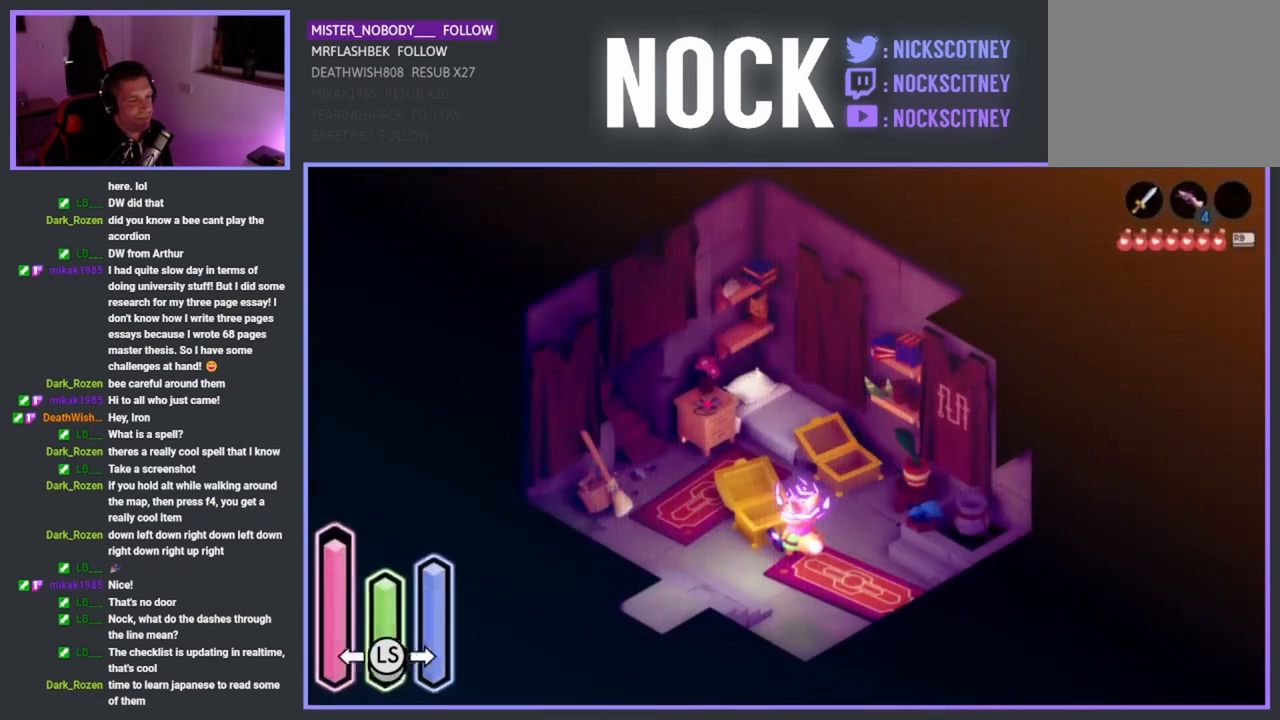
{"buttons": [], "left_stick": "down-left", "events": [[417, "left_stick", "down-left"]]}
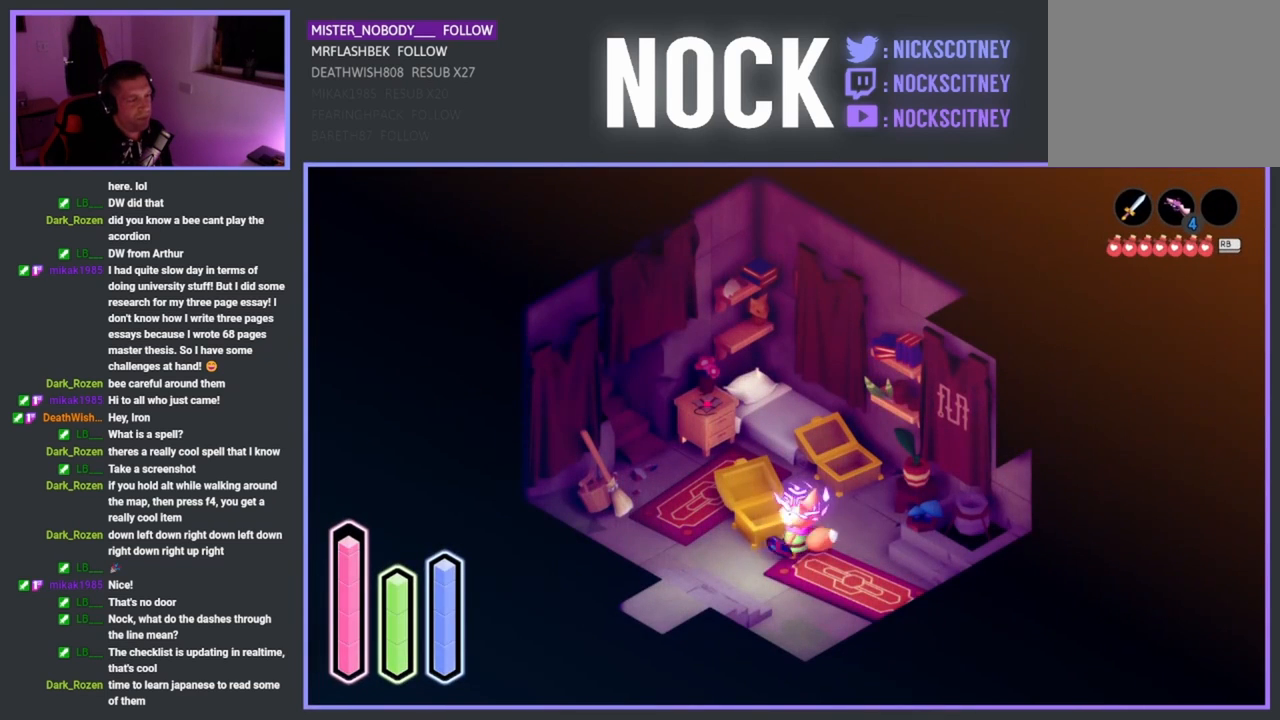
{"buttons": [], "left_stick": "down-right", "events": [[200, "left_stick", "down-right"]]}
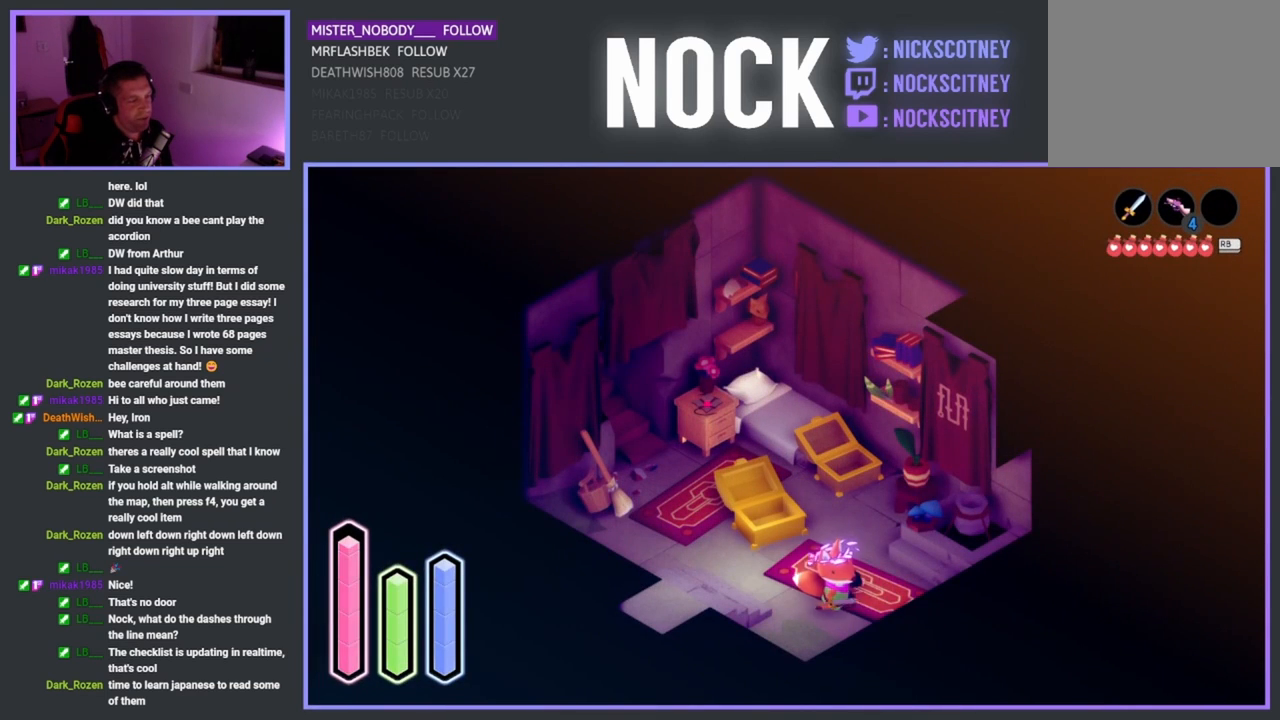
{"buttons": [], "left_stick": "down-right", "events": []}
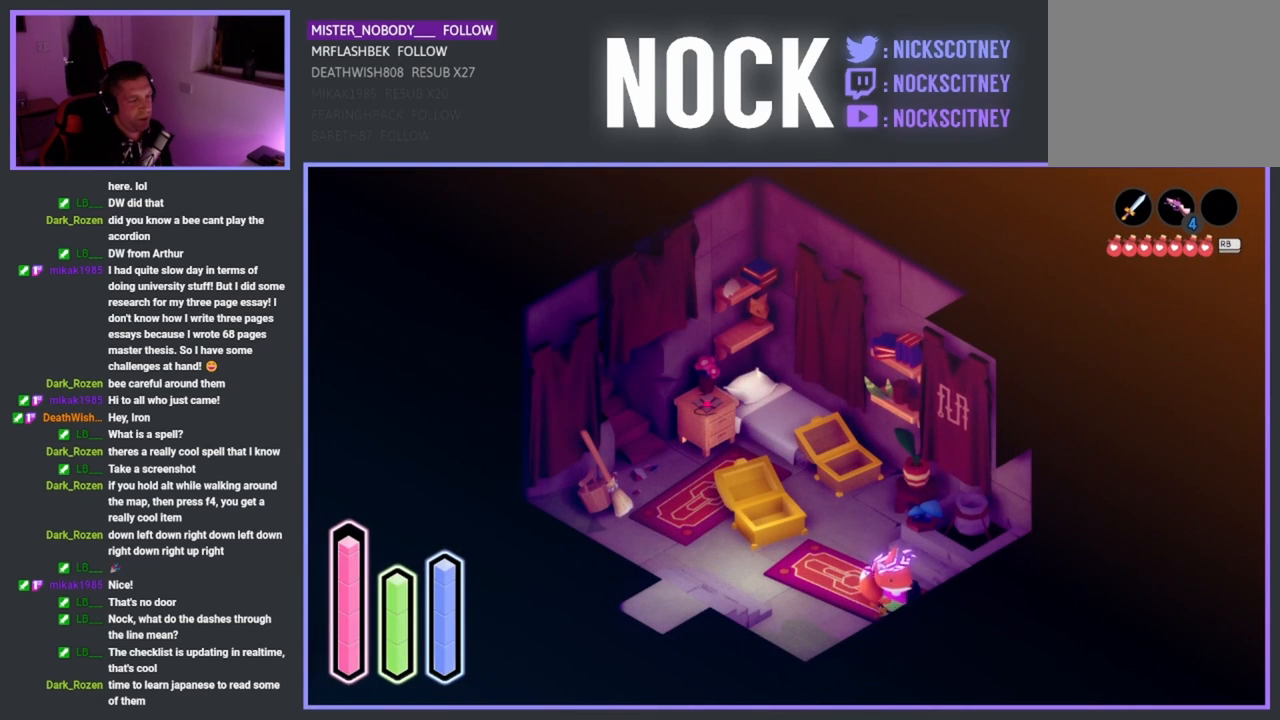
{"buttons": [], "left_stick": "up", "events": [[167, "CROSS", "down"], [350, "CROSS", "up"], [483, "left_stick", "up"]]}
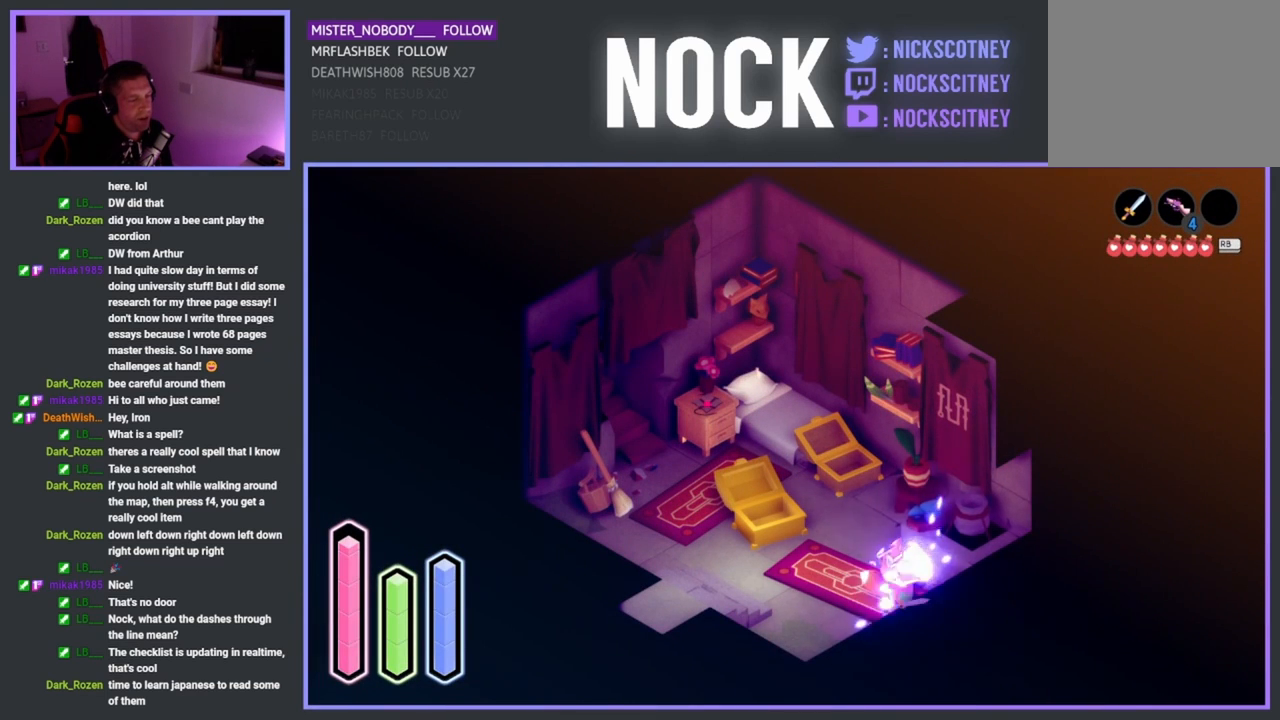
{"buttons": [], "left_stick": "up", "events": [[150, "CROSS", "down"], [400, "CROSS", "up"]]}
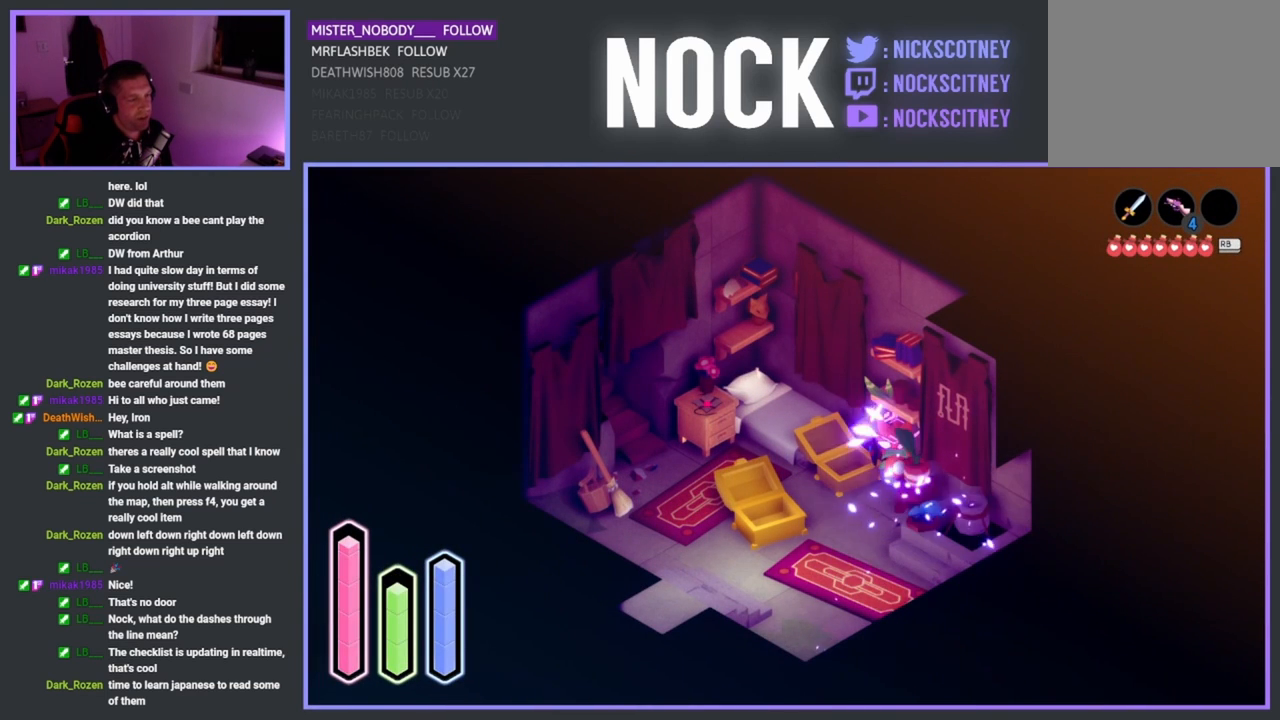
{"buttons": [], "left_stick": "down-left", "events": [[83, "left_stick", "up-left"], [267, "left_stick", "down-left"]]}
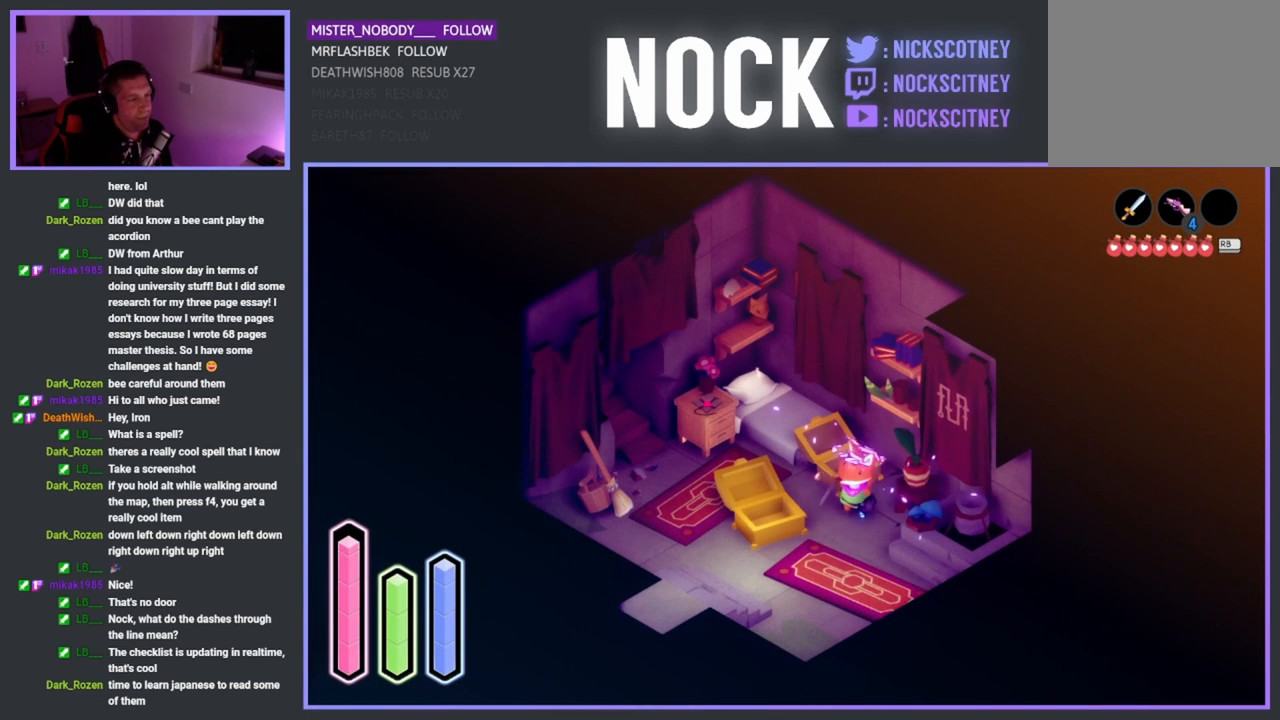
{"buttons": [], "left_stick": "down-left", "events": []}
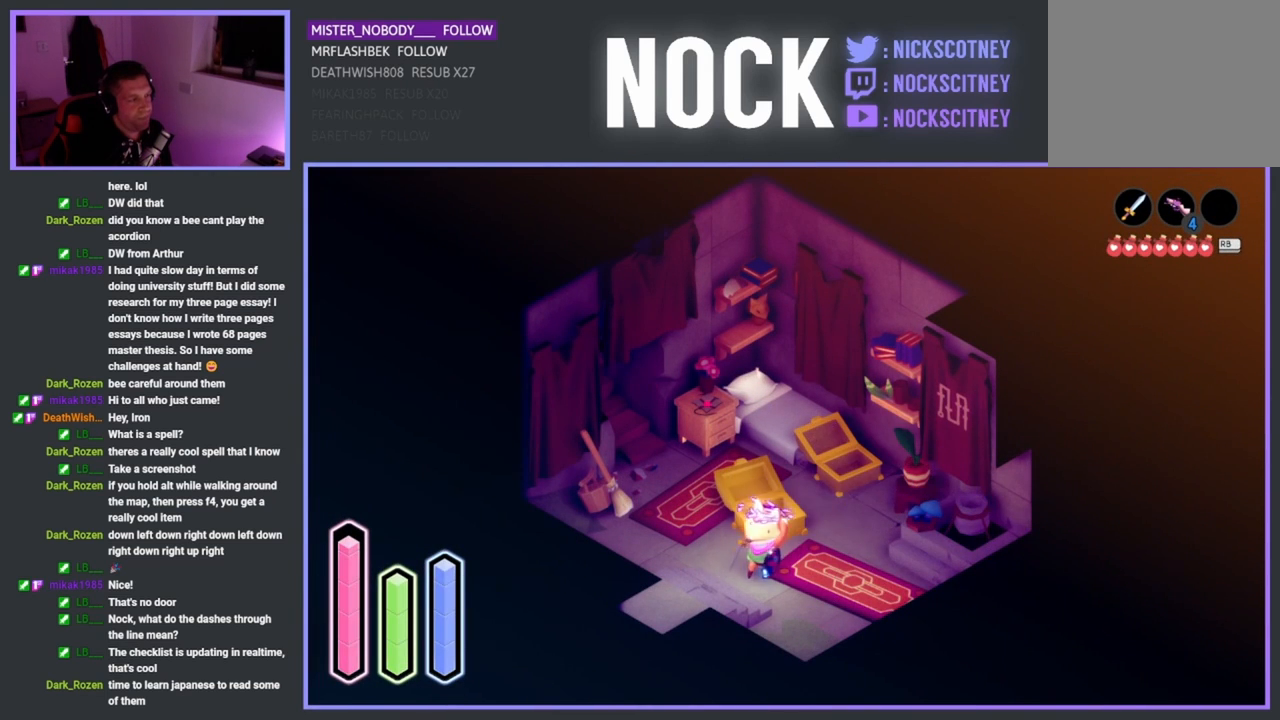
{"buttons": [], "left_stick": "down-left", "events": []}
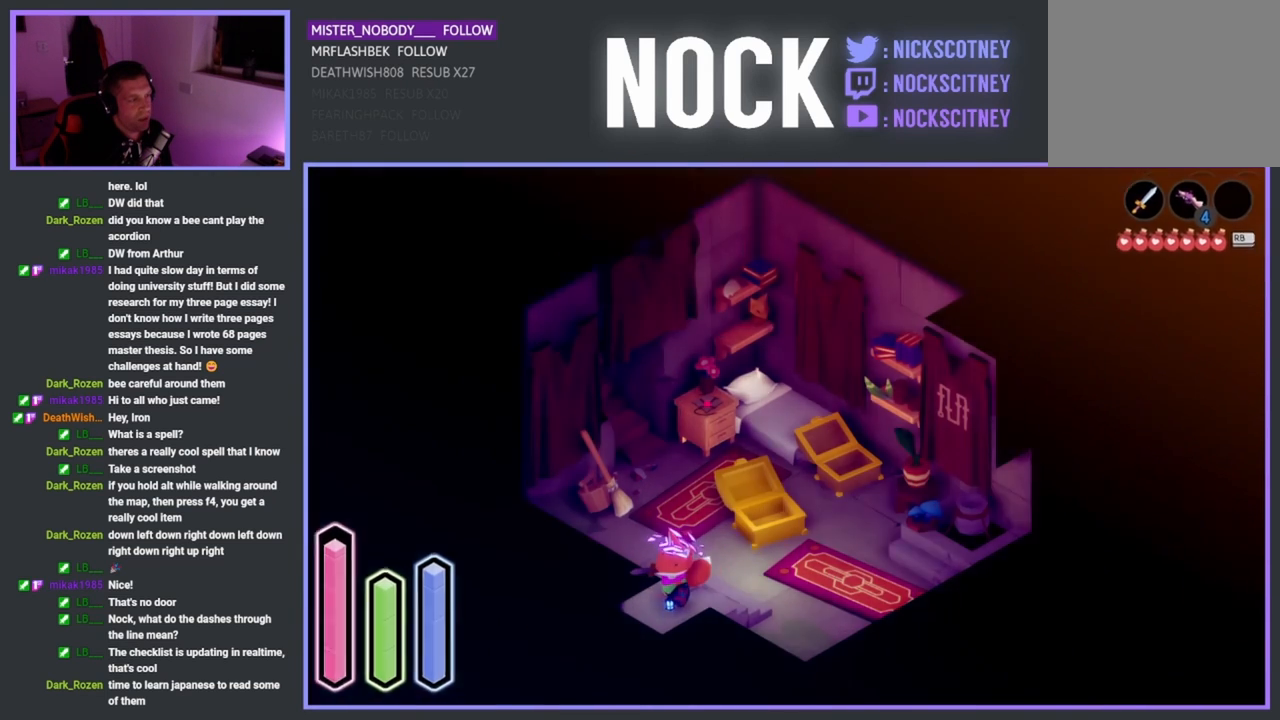
{"buttons": [], "left_stick": "center", "events": [[350, "left_stick", "center"]]}
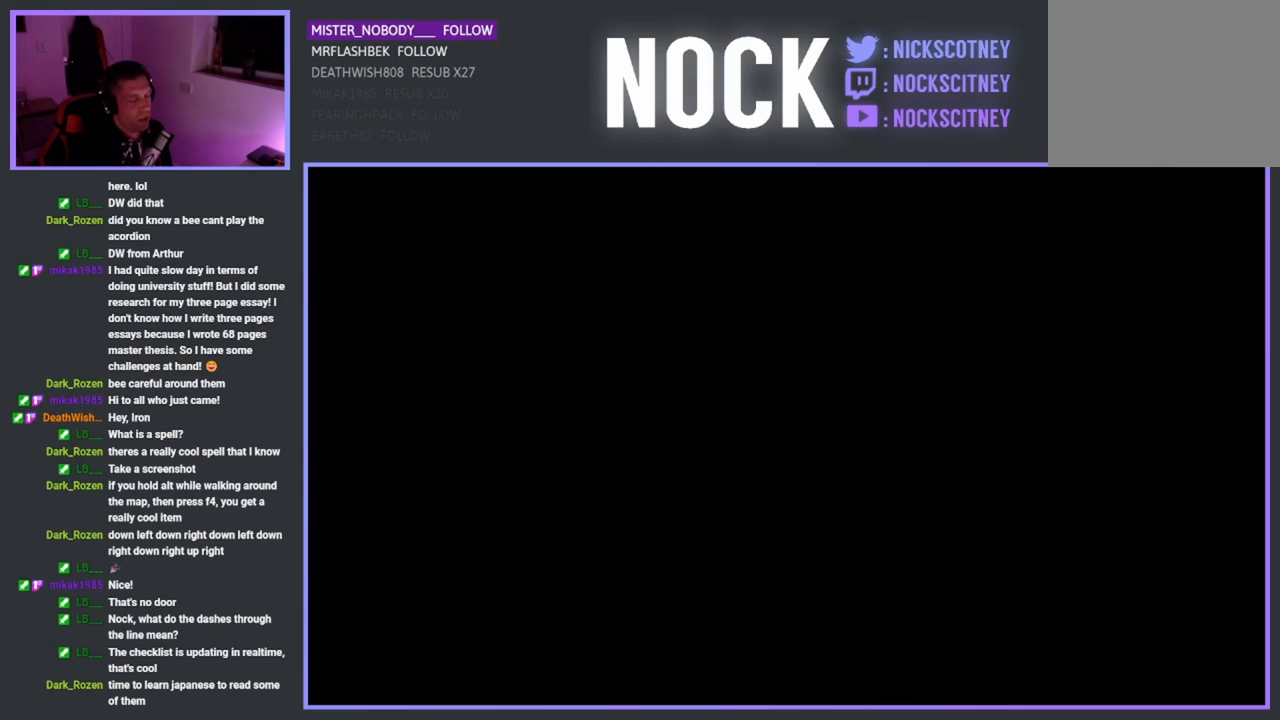
{"buttons": [], "left_stick": "center", "events": []}
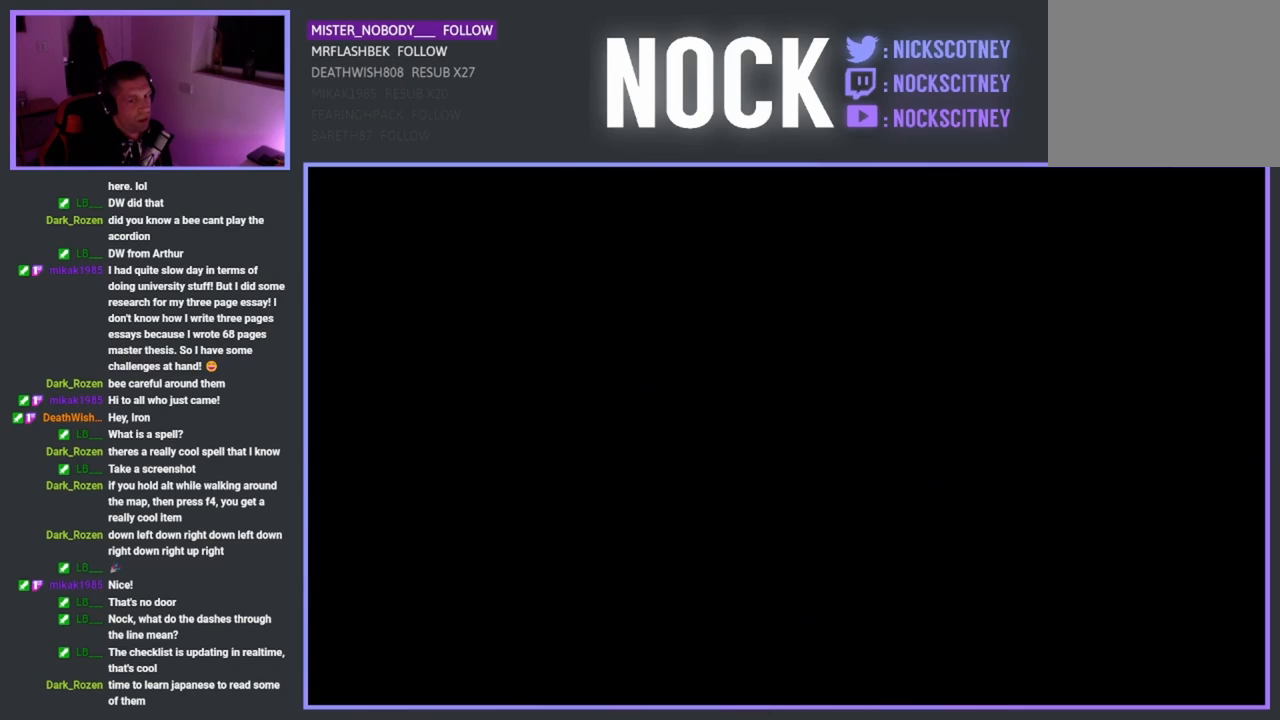
{"buttons": [], "left_stick": "center", "events": []}
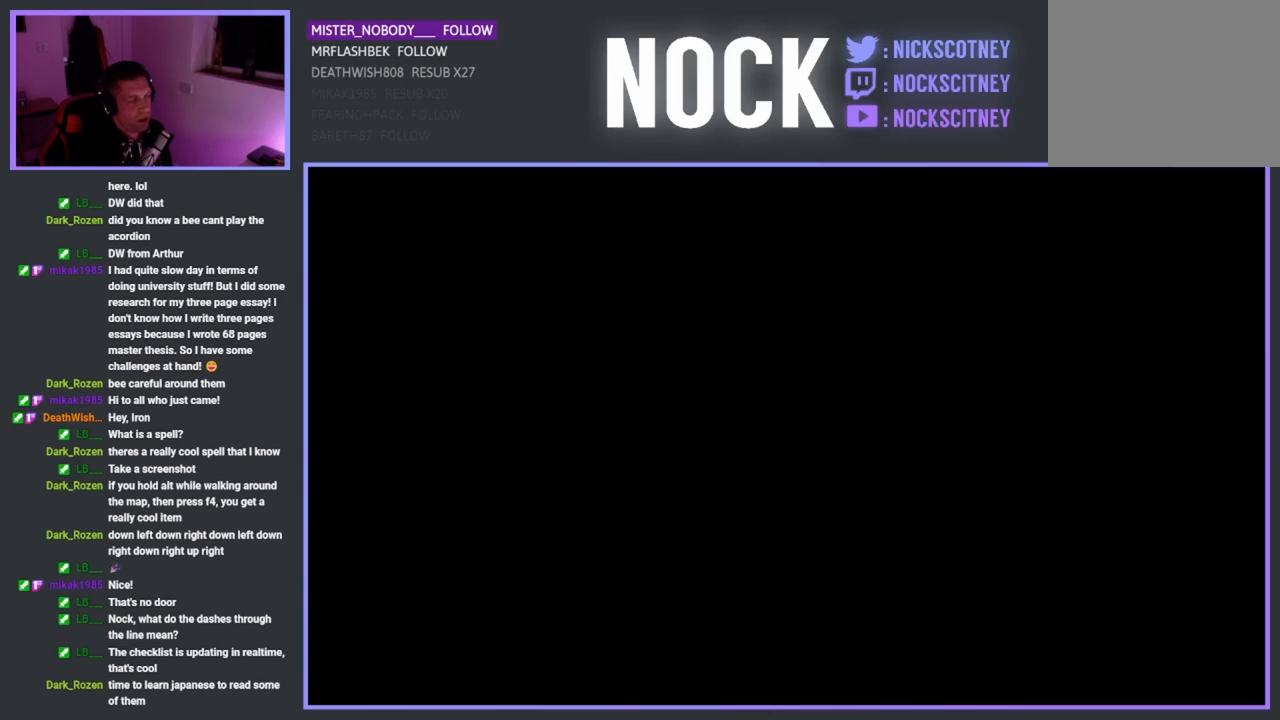
{"buttons": [], "left_stick": "center", "events": []}
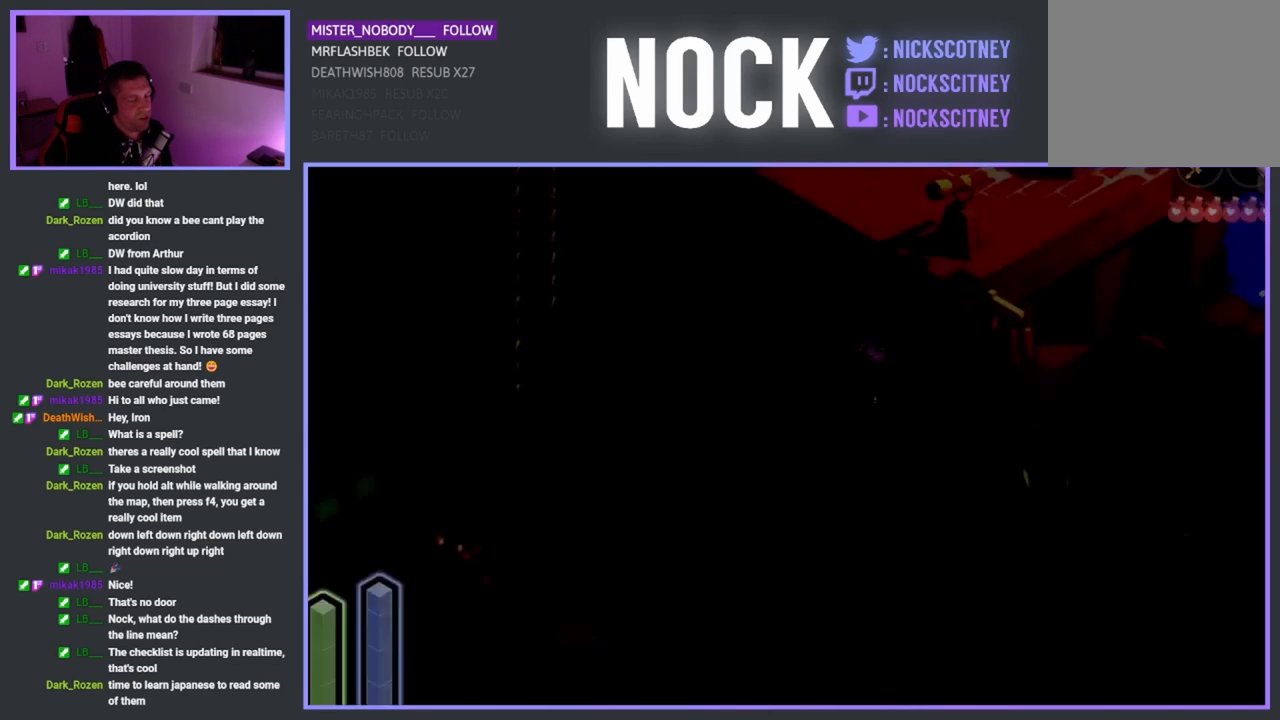
{"buttons": [], "left_stick": "center", "events": []}
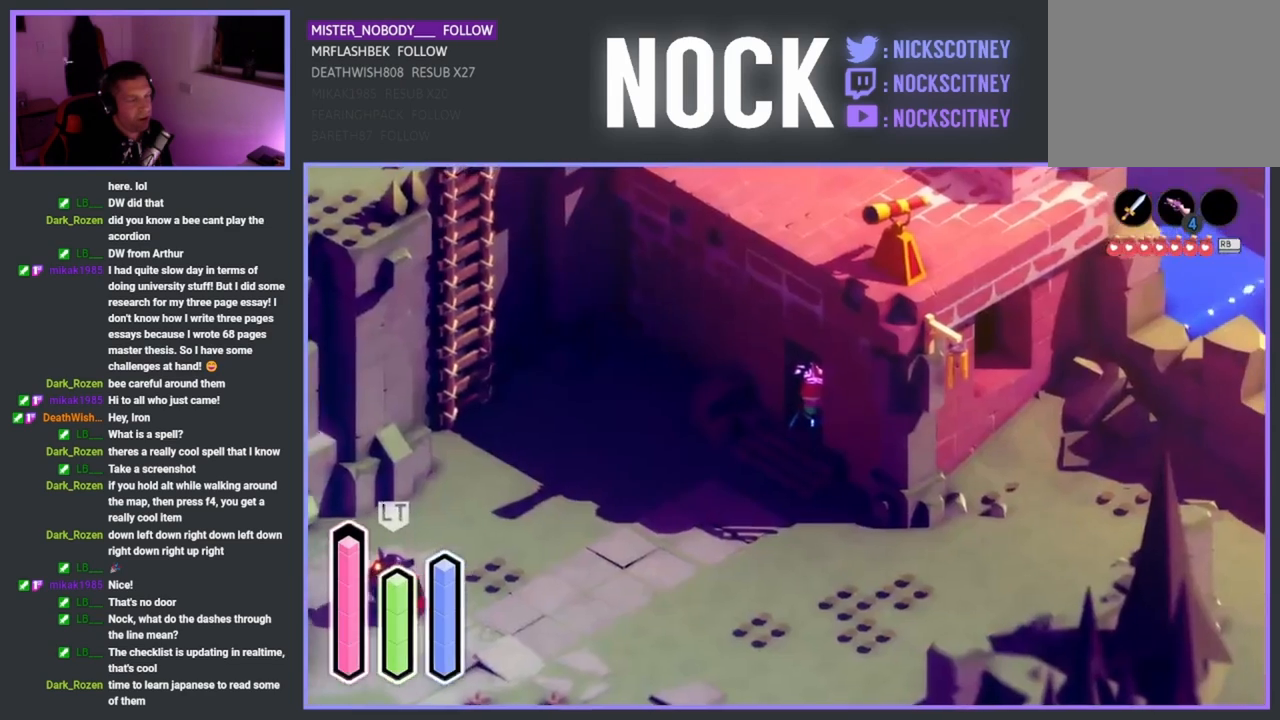
{"buttons": [], "left_stick": "down-left", "events": [[100, "left_stick", "down-left"]]}
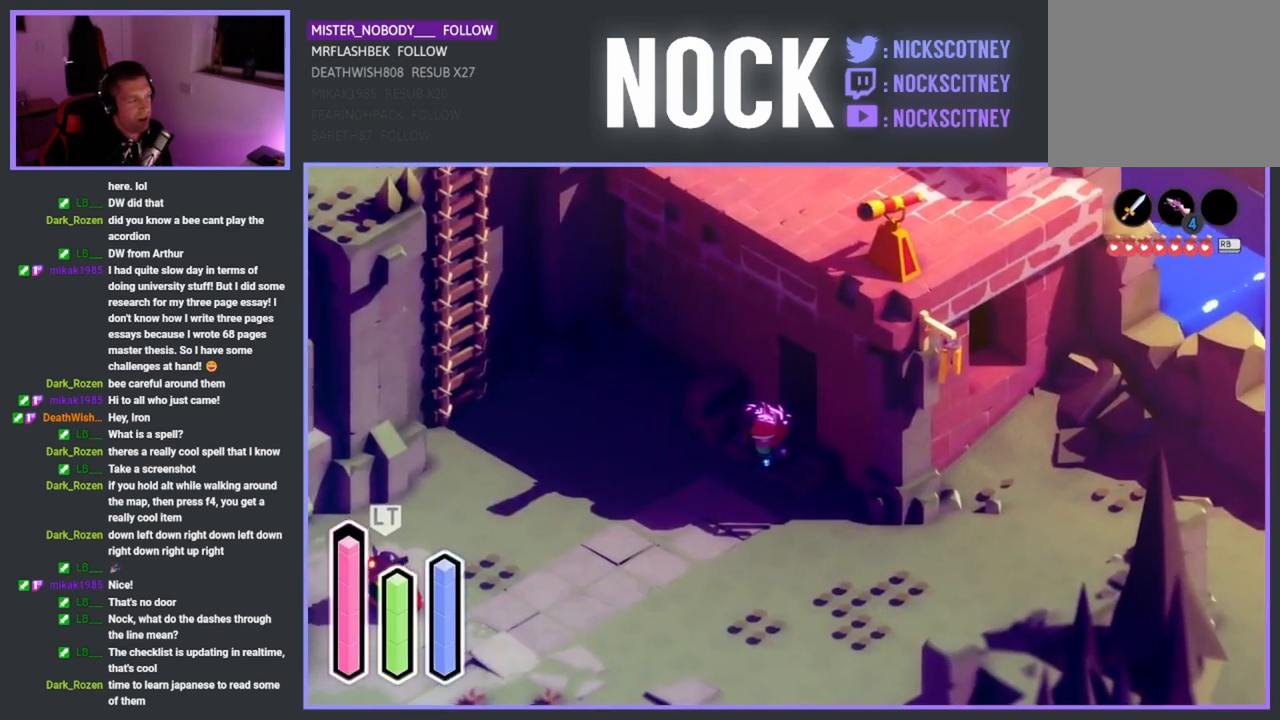
{"buttons": [], "left_stick": "down-left", "events": []}
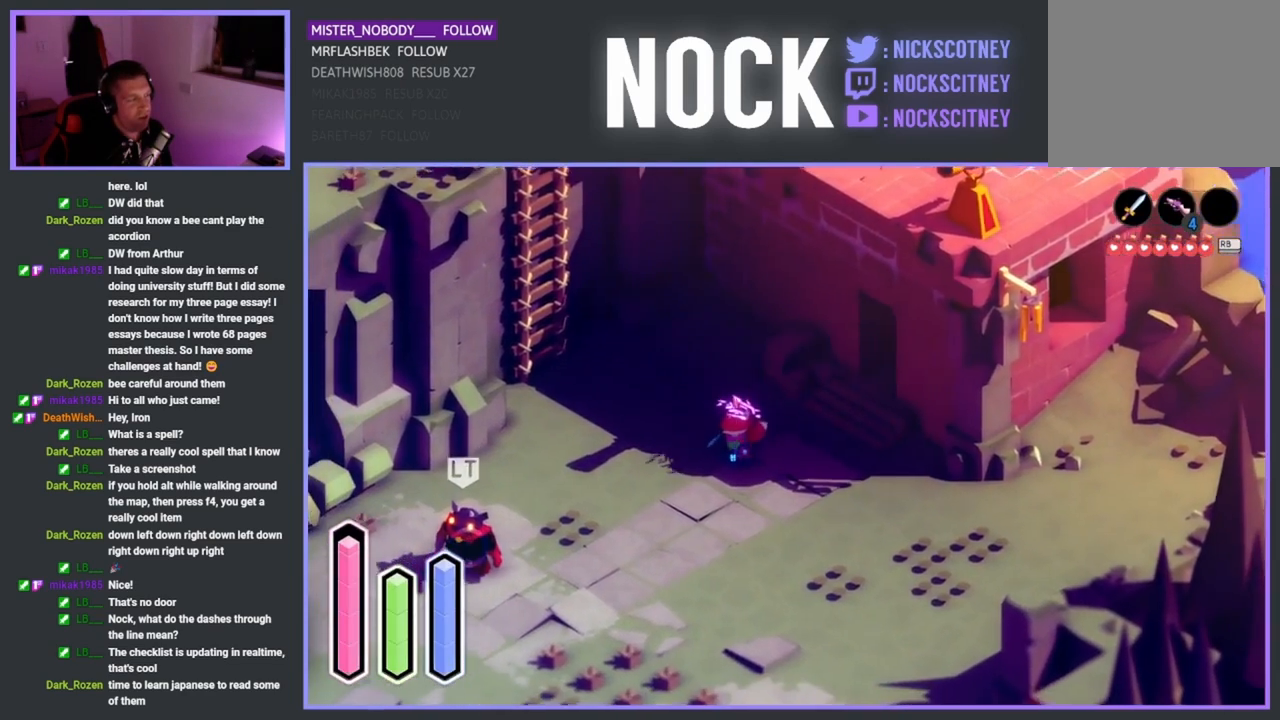
{"buttons": [], "left_stick": "down-left", "events": []}
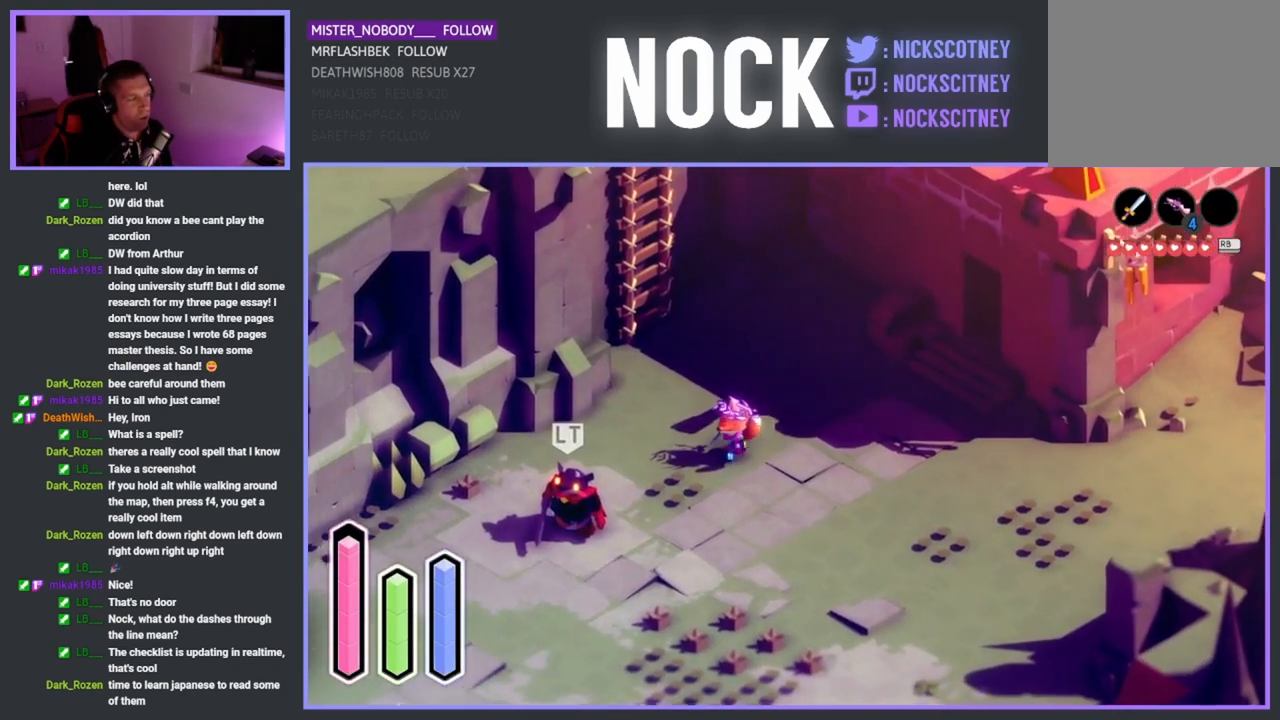
{"buttons": ["SQUARE"], "left_stick": "down-left", "events": [[433, "SQUARE", "down"]]}
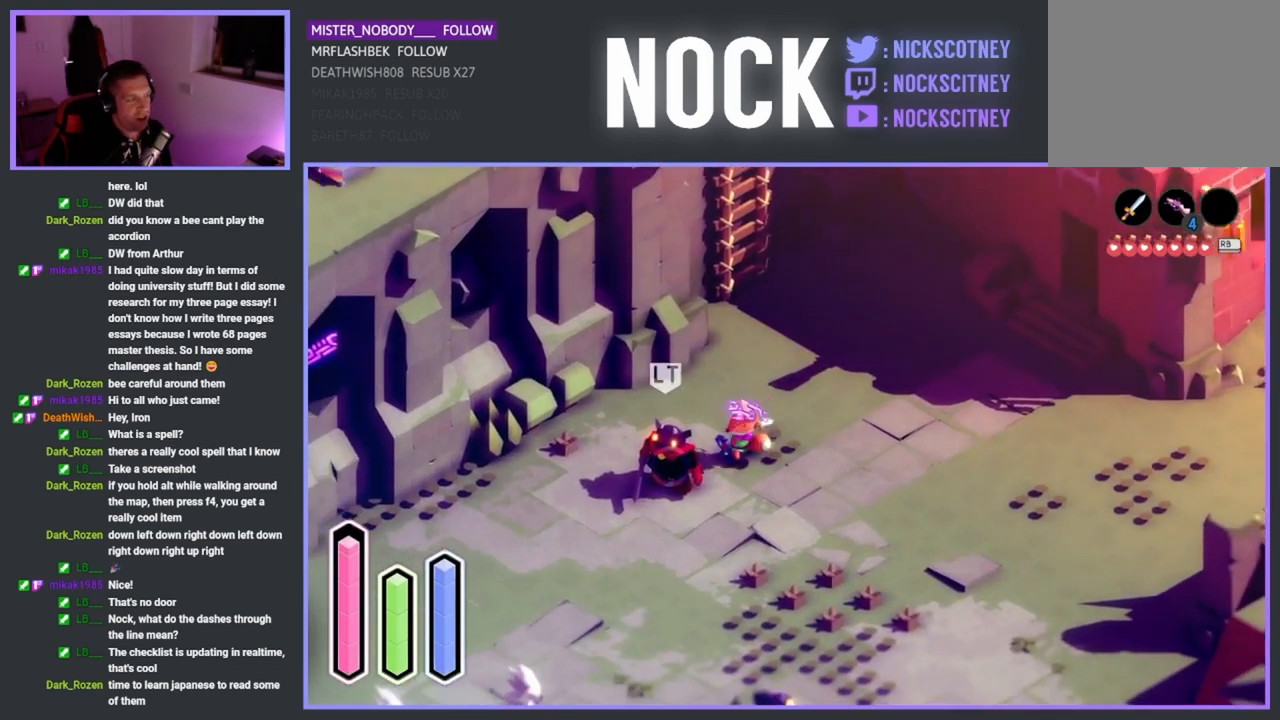
{"buttons": [], "left_stick": "down-left", "events": [[83, "SQUARE", "up"], [133, "SQUARE", "down"], [283, "SQUARE", "up"], [350, "SQUARE", "down"], [483, "SQUARE", "up"]]}
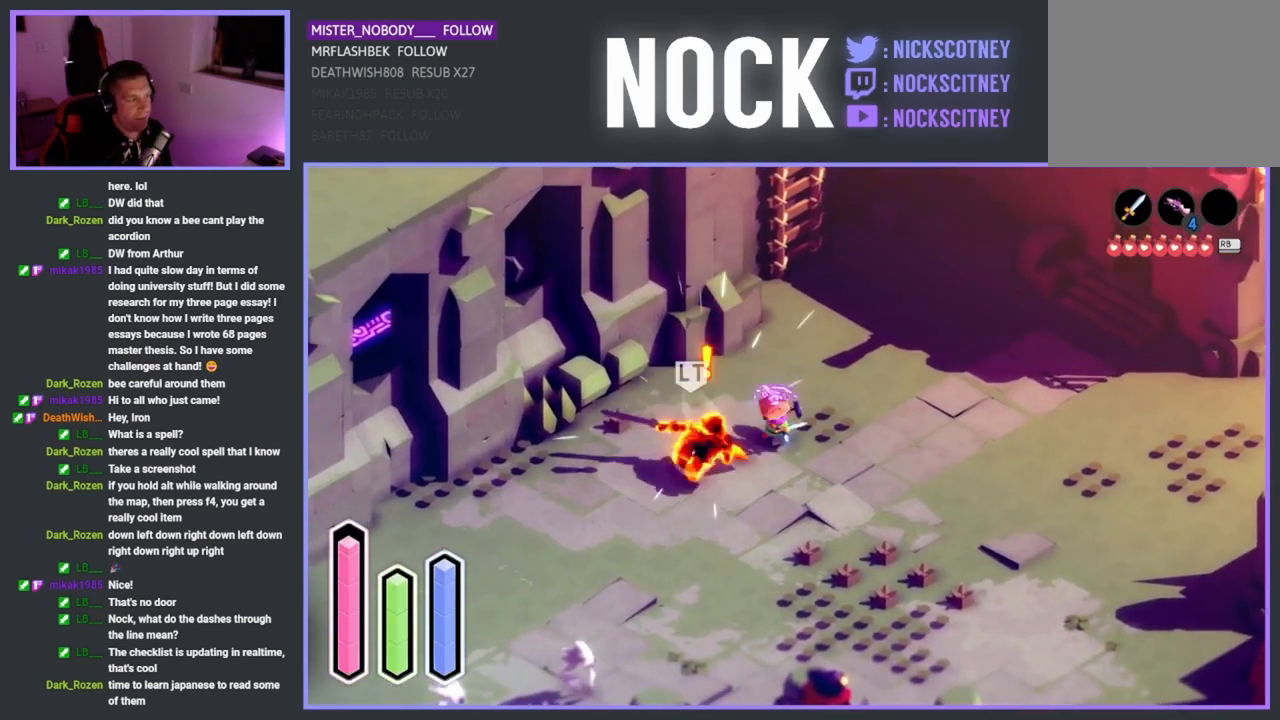
{"buttons": [], "left_stick": "down-left", "events": [[33, "SQUARE", "down"], [183, "SQUARE", "up"], [250, "SQUARE", "down"], [400, "SQUARE", "up"]]}
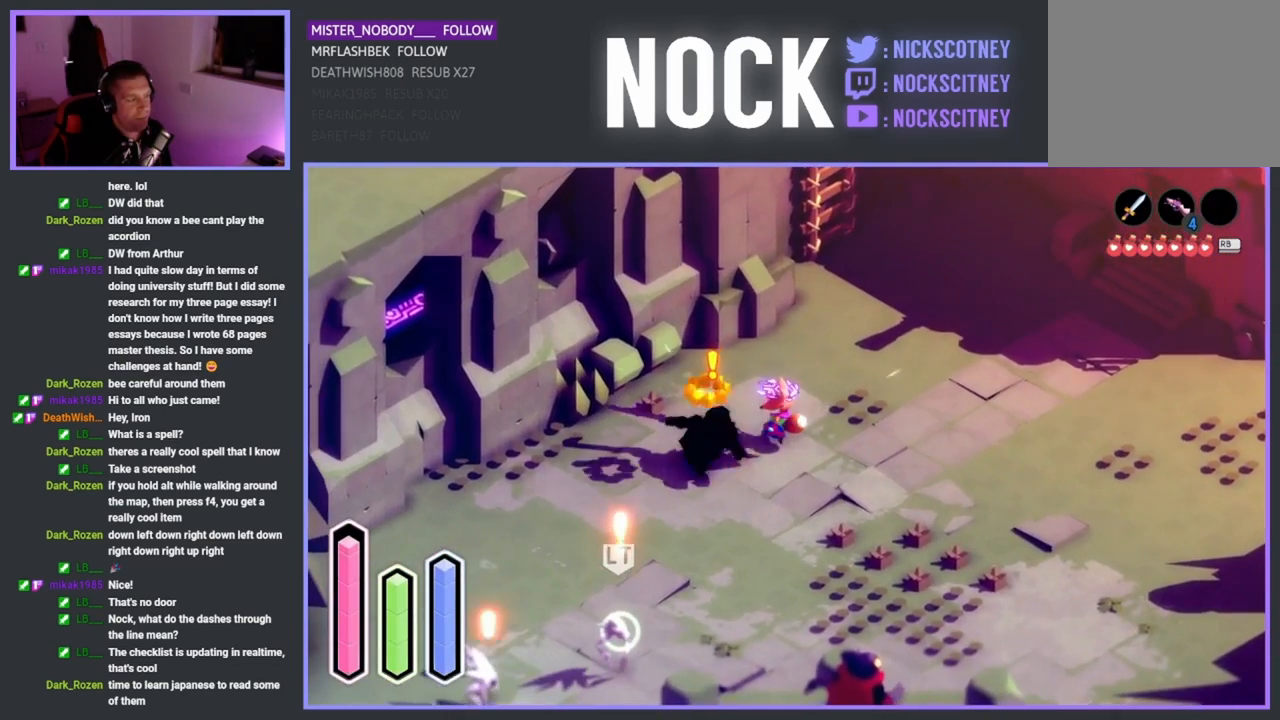
{"buttons": [], "left_stick": "down-left", "events": [[67, "left_stick", "center"], [300, "left_stick", "down-left"]]}
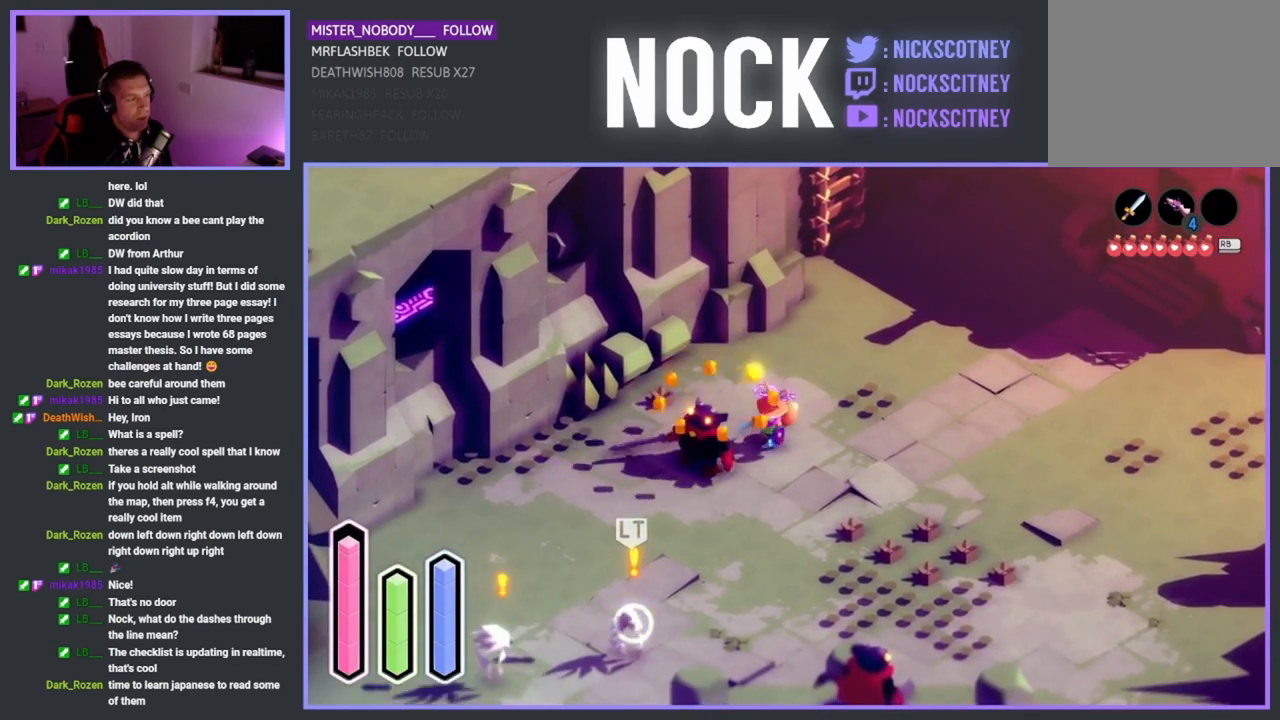
{"buttons": ["R2"], "left_stick": "down-left", "events": [[133, "R2", "down"]]}
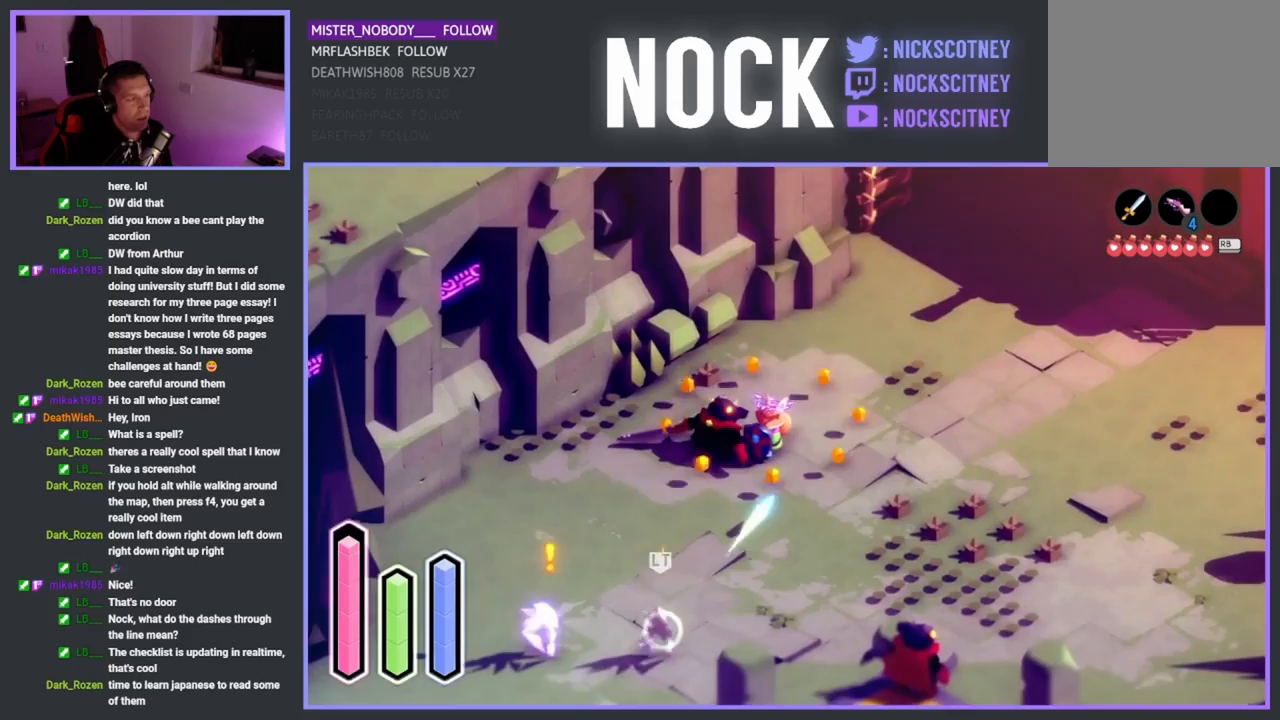
{"buttons": ["R2"], "left_stick": "down-left", "events": []}